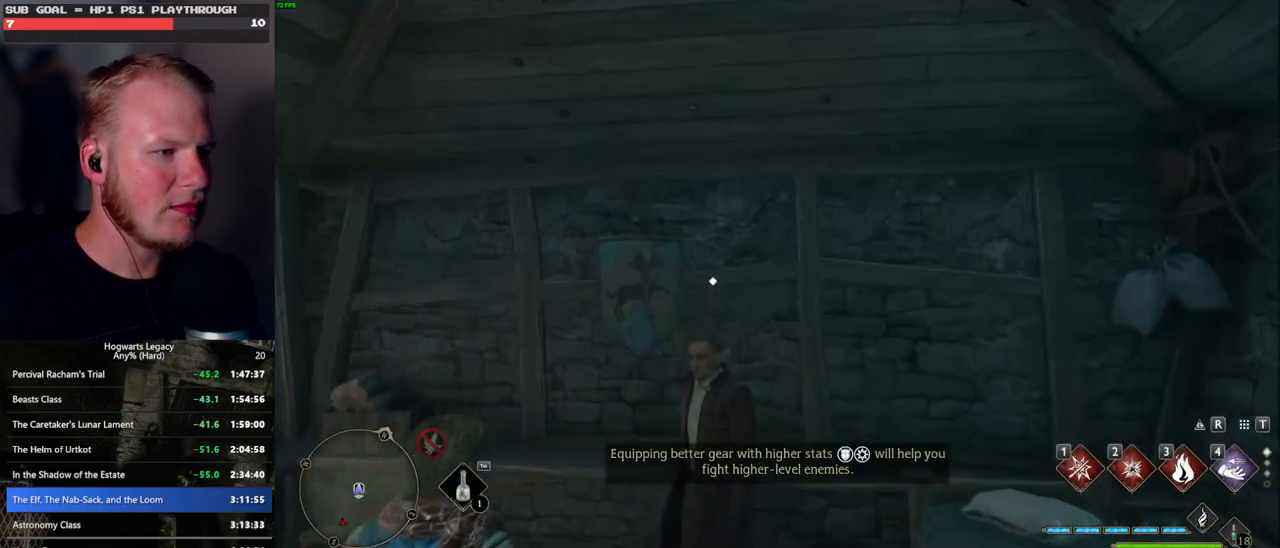
Gameplay with keyboard and mouse; each line is a JSON object with the keys and mouse buttons held at the frame after it. "events" lists presses ("down") and releases ("up") of ".", "/", "0", "1", "2", "3", "4", "5", "6", "7", "8", "9", "a", "alt_l", "alt_r", "b", "backslash", "backspace", "c", "caps_lock", "comma", "ctrl_l", "ctrl_r", "d", "e", "equals", "escape", "f", "f1", "f10", "f11", "f12", "f2", "f3", "f4", "f5", "f6", "f7", "f8", "f9", "g", "h", "i", "j", "k", "l", "lbracket", "m", "minus", "n", "o", "p", "q", "quote", "r", "rbracket", "return", "s", "semicolon", "shift_l", "shift_r", "space", "super_l", "super_r", "t", "tab", "tilde", "u", "v", "w", "x", "y", "z", "mouse_left", "mouse_wheel", "mouse_right", "mouse_mb4" and "mouse_mb5" between this image and that frame as [ms after this image, input, new state], when the widget could be followed in between. "mouse_left", "mouse_wheel", "mouse_right", "mouse_mb4", "mouse_mb5" = the "left", "wheel", "right", "mb4", "mb5" buttons of the "mouse" list. No other keys are recorded. "wheel" means that the mouse wheel is clicked or scrolled. Mouse movement is not recorded.
{"keys": ["a", "s"], "mouse": [], "events": [[383, "a", "down"], [417, "s", "down"]]}
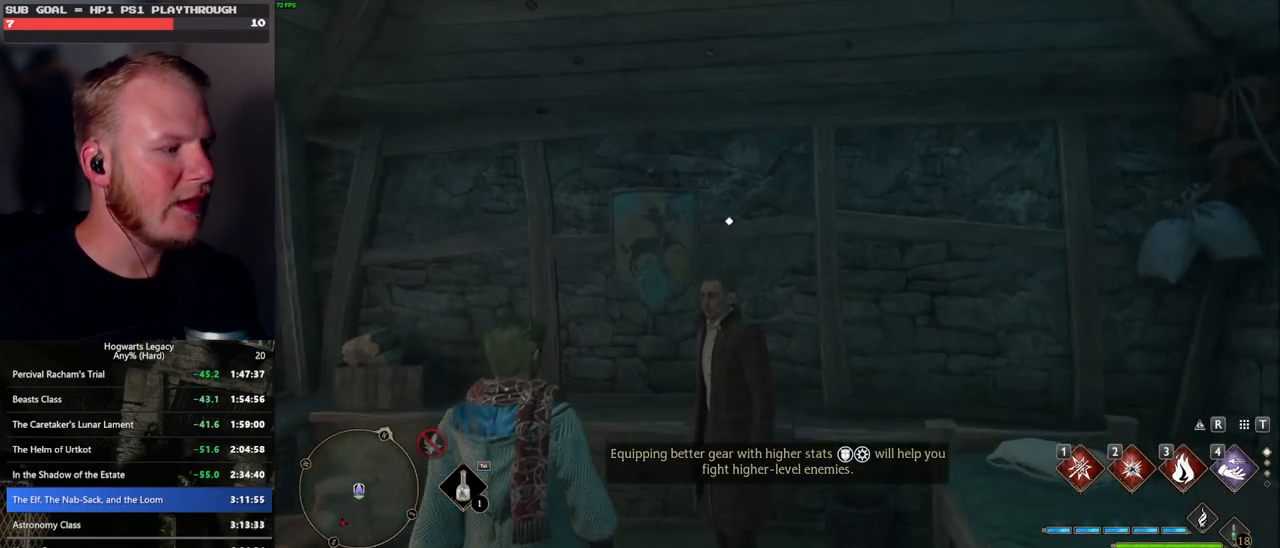
{"keys": ["a", "s"], "mouse": [], "events": []}
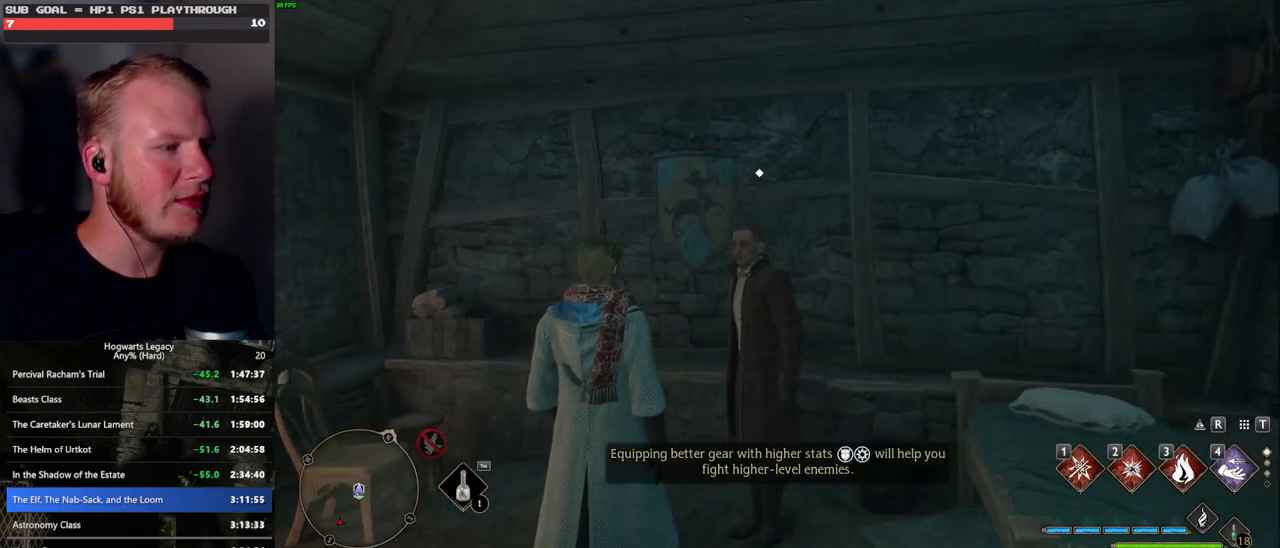
{"keys": ["a", "w"], "mouse": [], "events": [[233, "s", "up"], [417, "w", "down"]]}
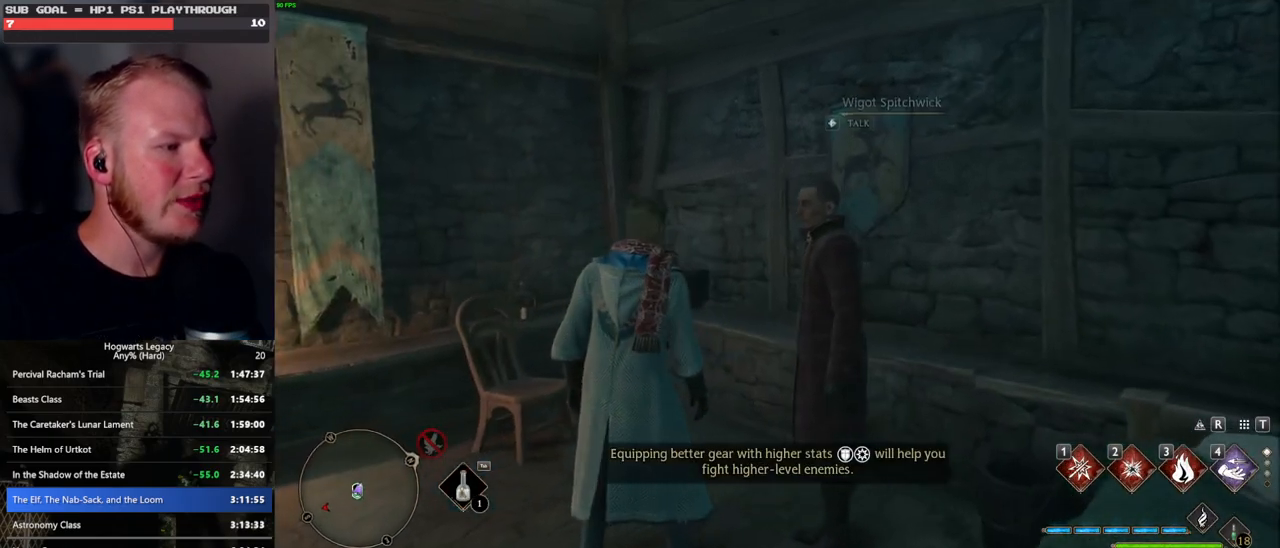
{"keys": ["a", "w"], "mouse": [], "events": [[117, "shift_l", "down"], [267, "shift_l", "up"]]}
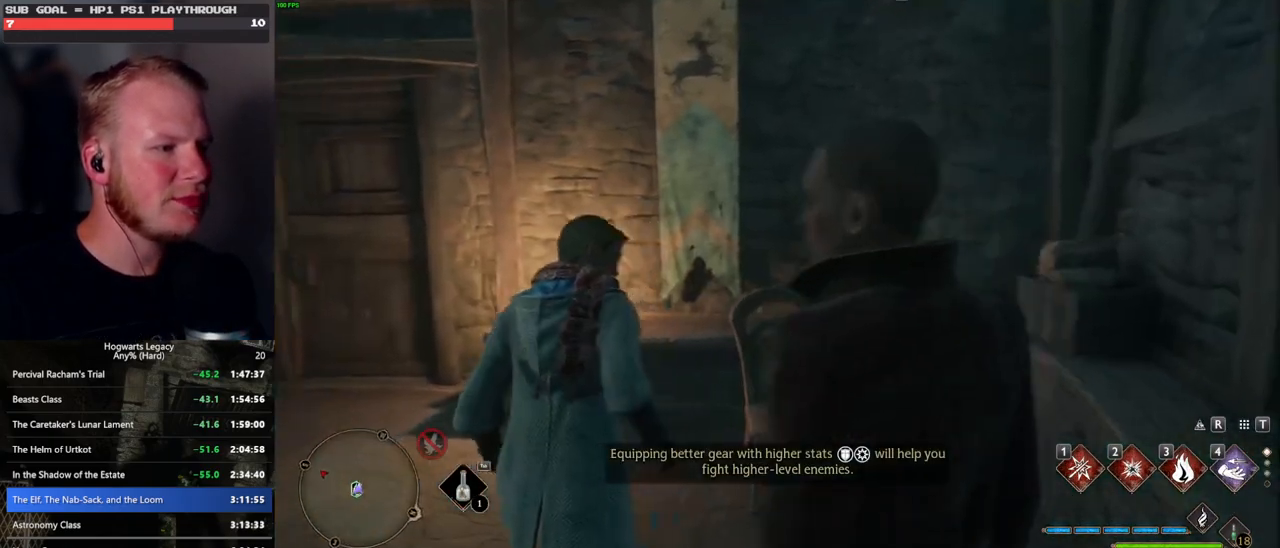
{"keys": ["w"], "mouse": [], "events": [[417, "a", "up"]]}
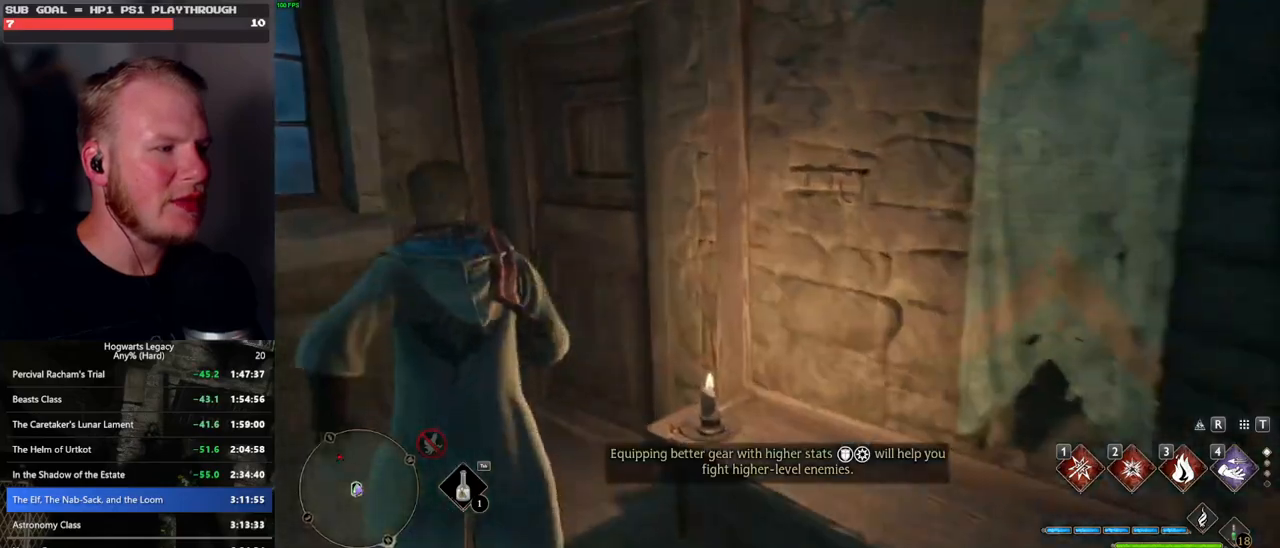
{"keys": ["d", "w"], "mouse": [], "events": [[217, "d", "down"]]}
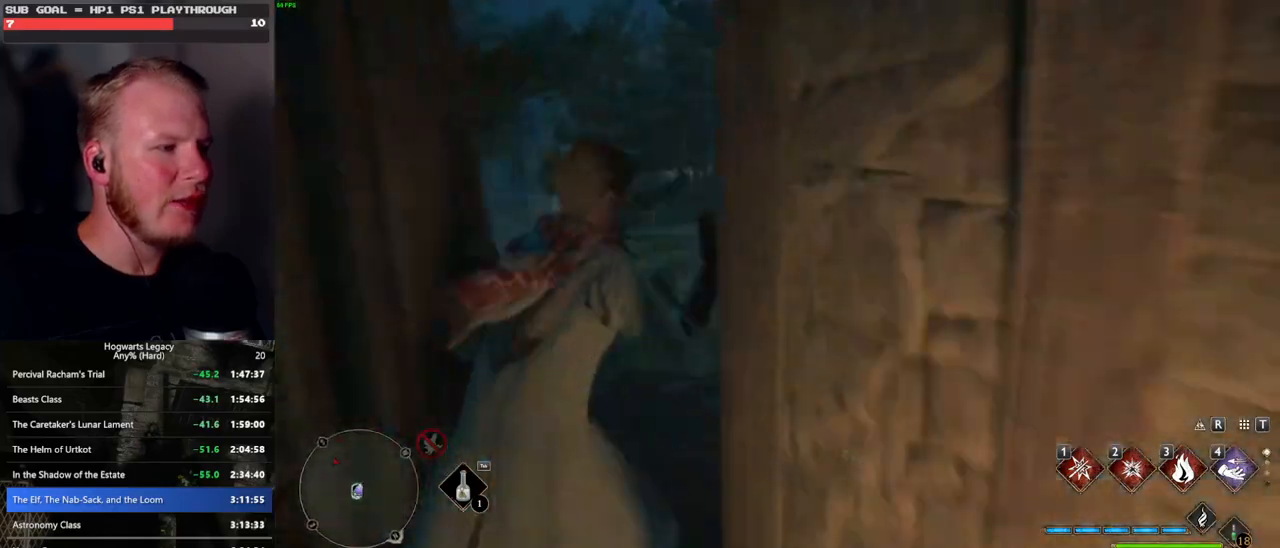
{"keys": ["tab"], "mouse": [], "events": [[100, "d", "up"], [367, "tab", "down"], [483, "w", "up"]]}
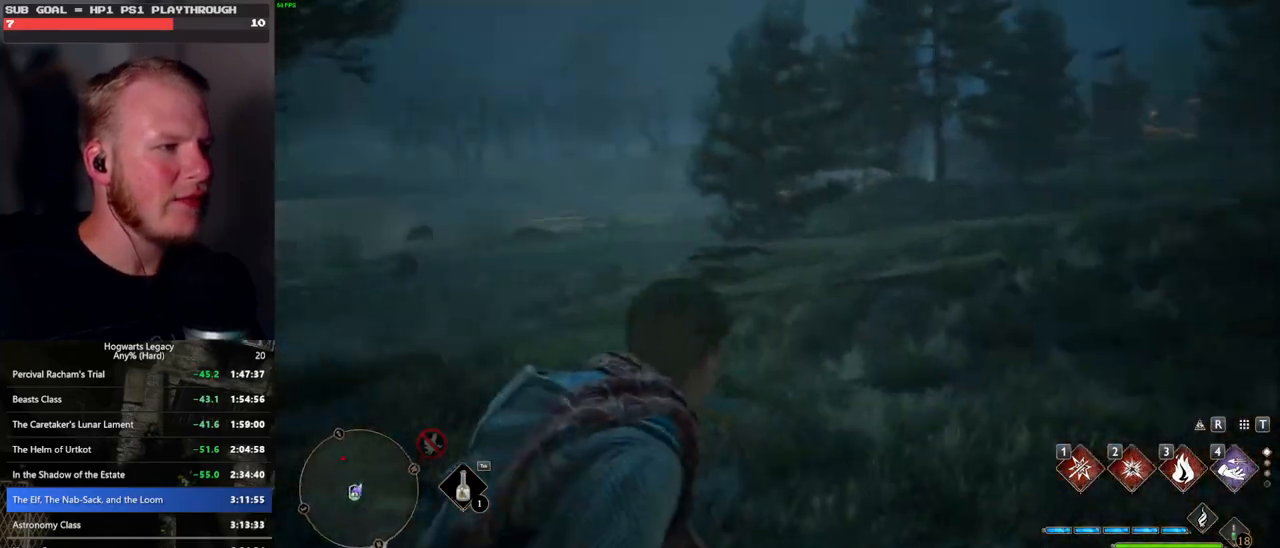
{"keys": ["tab"], "mouse": [], "events": [[300, "3", "down"], [400, "3", "up"]]}
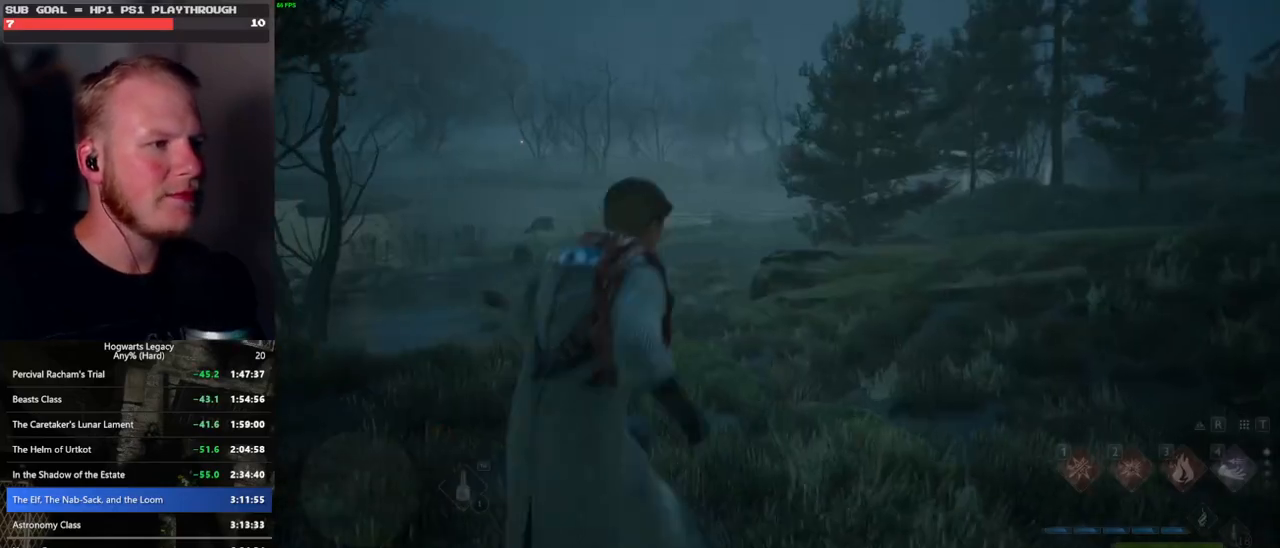
{"keys": ["w"], "mouse": [], "events": [[17, "tab", "up"], [133, "w", "down"]]}
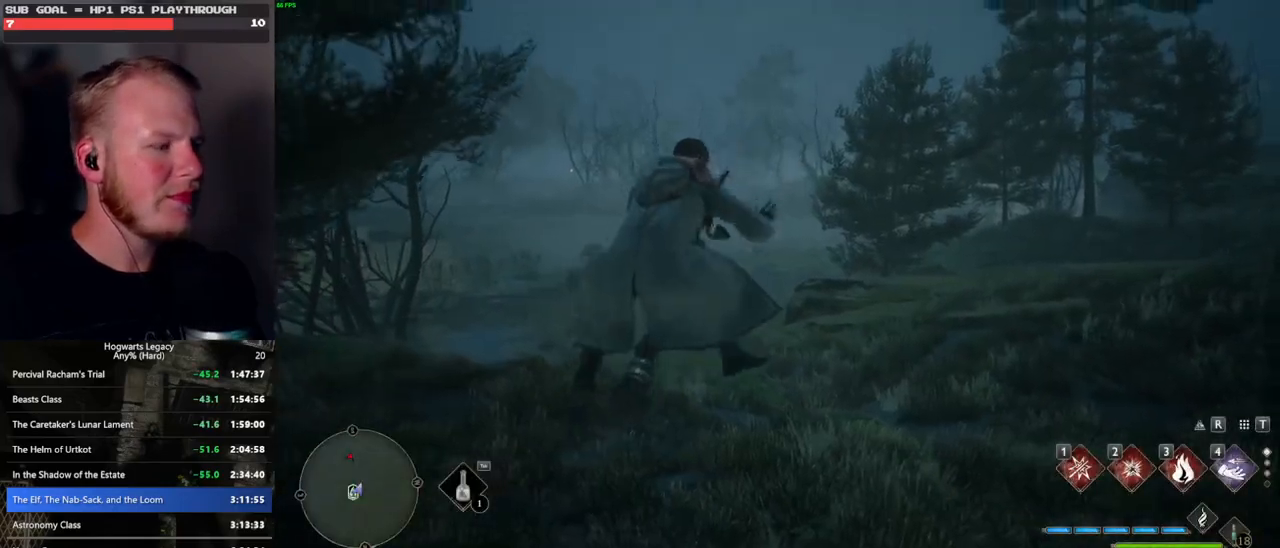
{"keys": ["r", "w"], "mouse": ["left"], "events": [[100, "mouse_left", "down"], [500, "r", "down"]]}
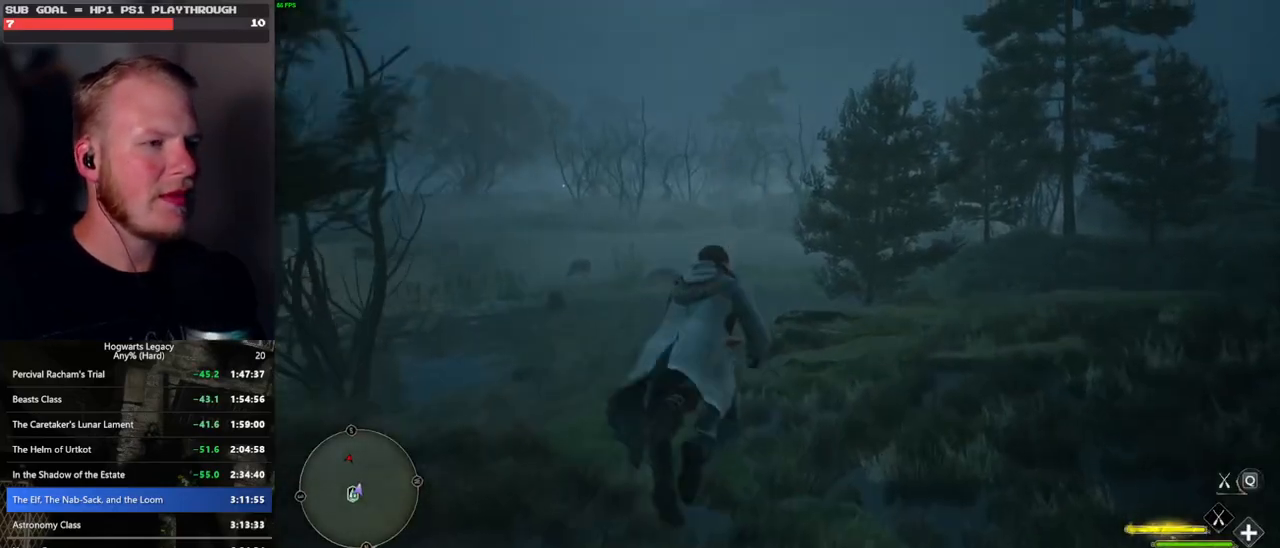
{"keys": ["w"], "mouse": ["left"], "events": [[100, "r", "up"], [217, "a", "down"], [367, "a", "up"]]}
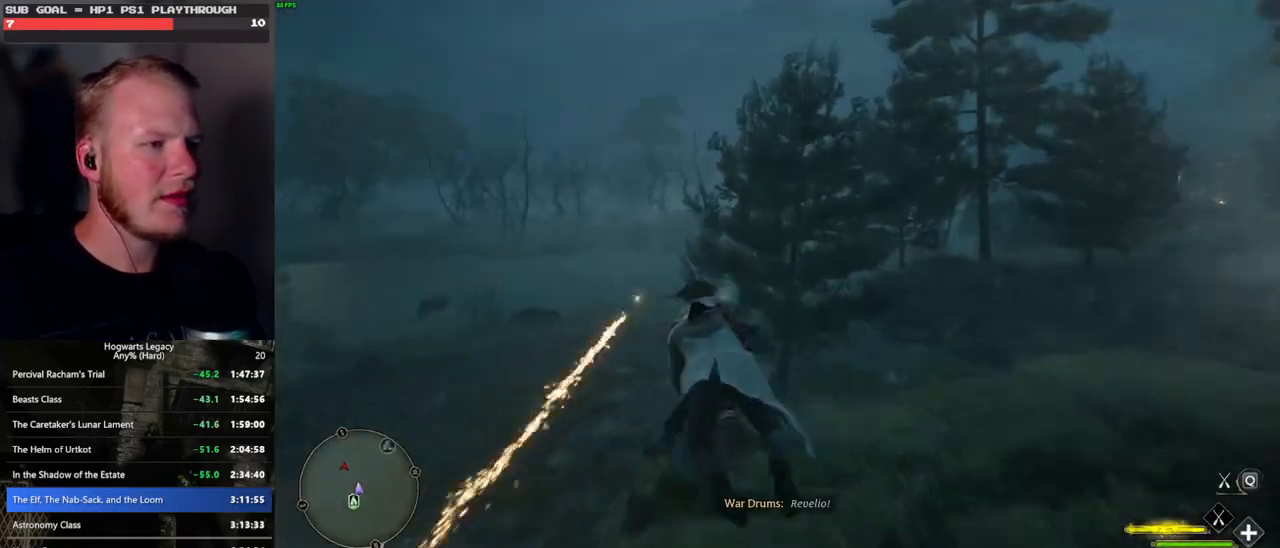
{"keys": ["w"], "mouse": ["left"], "events": []}
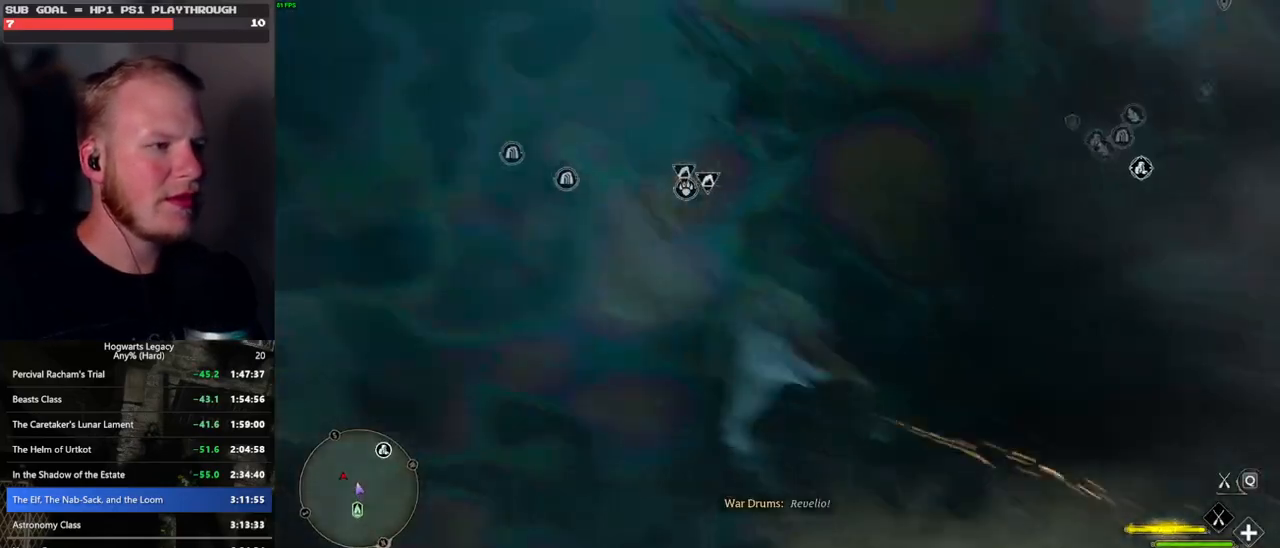
{"keys": ["w"], "mouse": ["left"], "events": []}
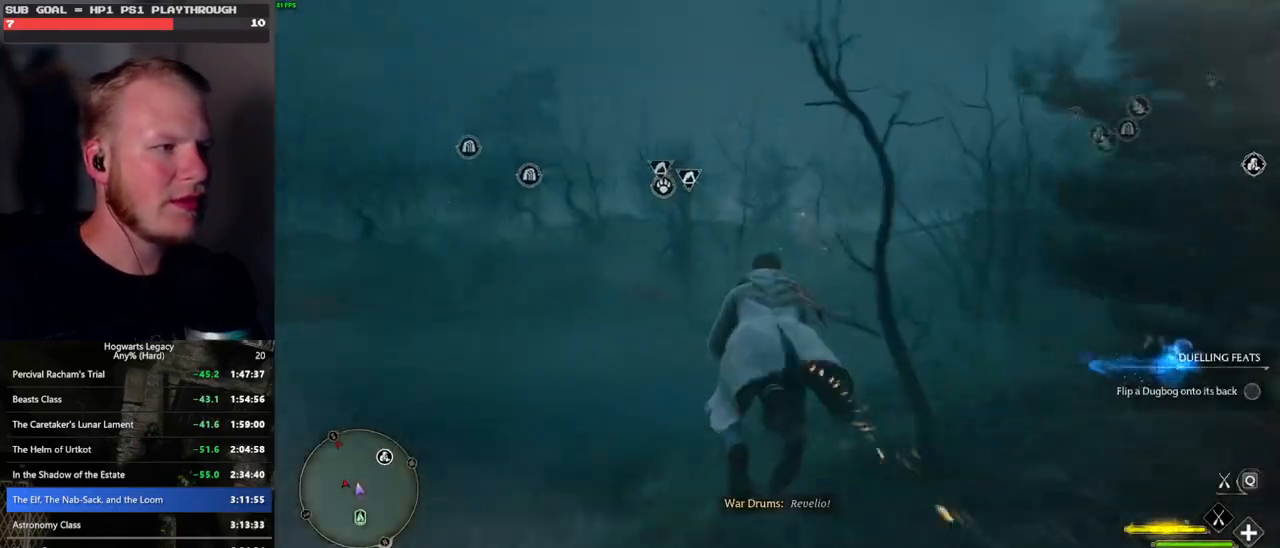
{"keys": ["w"], "mouse": ["left"], "events": [[67, "d", "down"], [250, "d", "up"]]}
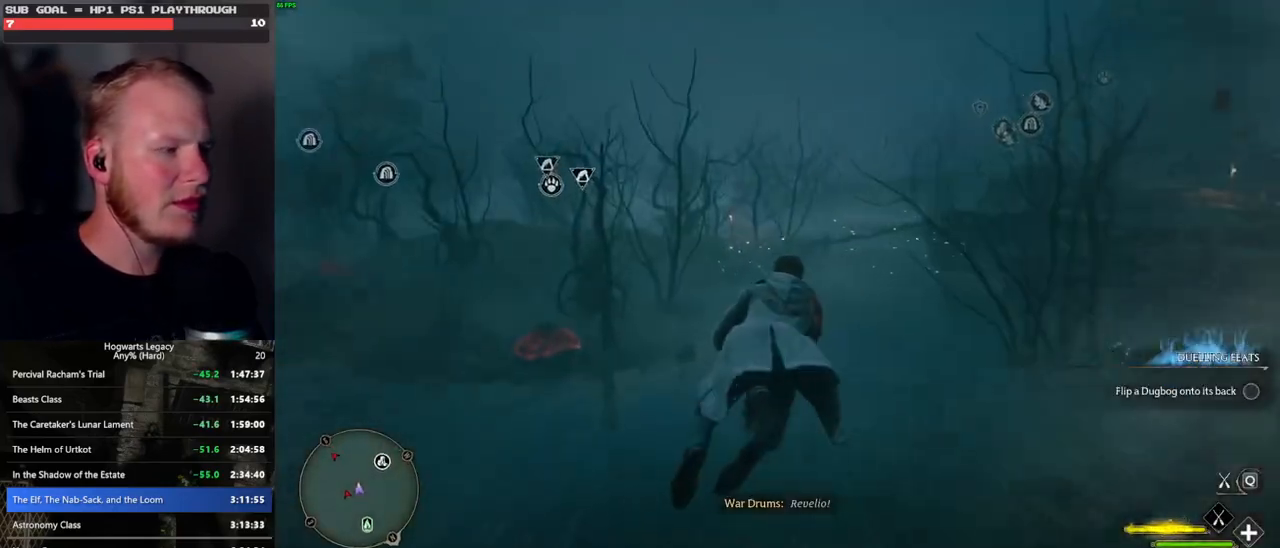
{"keys": ["w"], "mouse": ["left"], "events": [[167, "a", "down"], [217, "a", "up"]]}
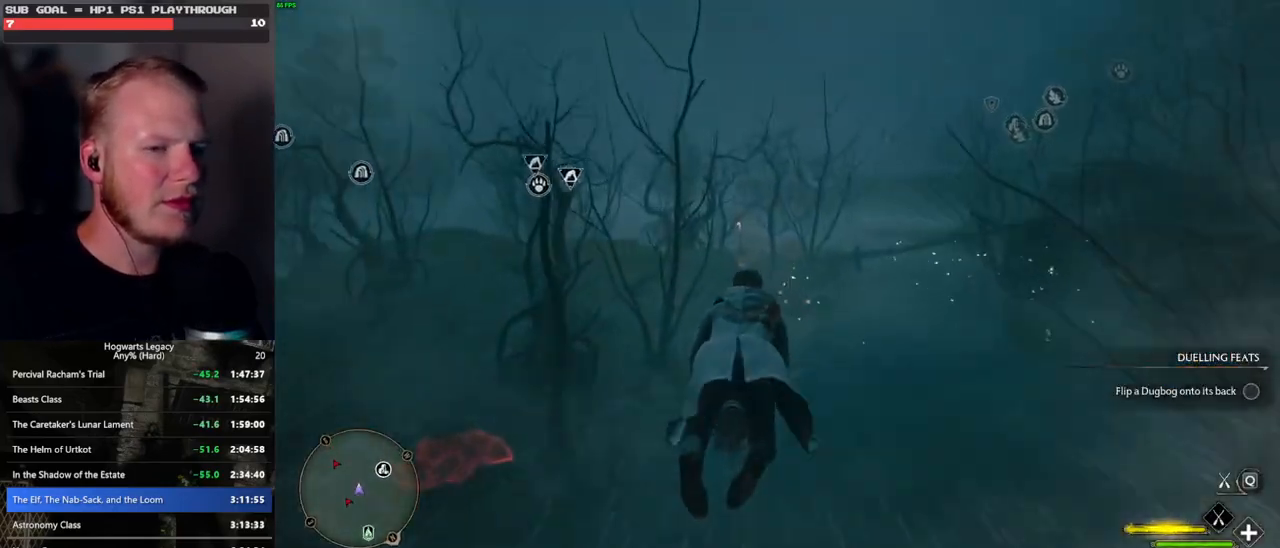
{"keys": ["w"], "mouse": ["left"], "events": [[333, "a", "down"], [450, "a", "up"]]}
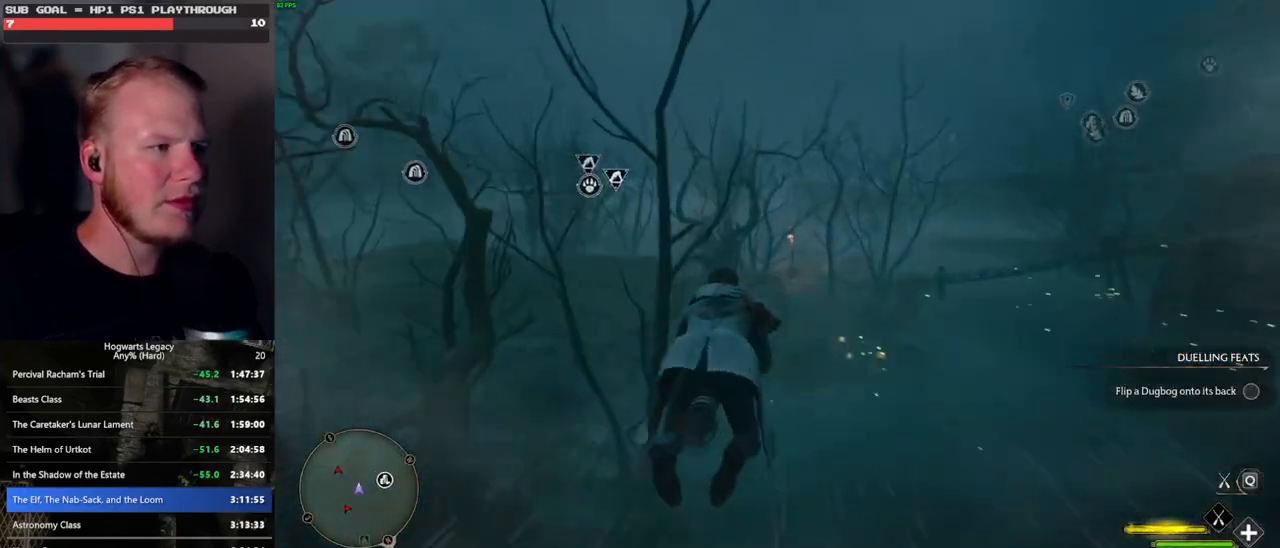
{"keys": ["a", "w"], "mouse": ["left"], "events": [[117, "a", "down"]]}
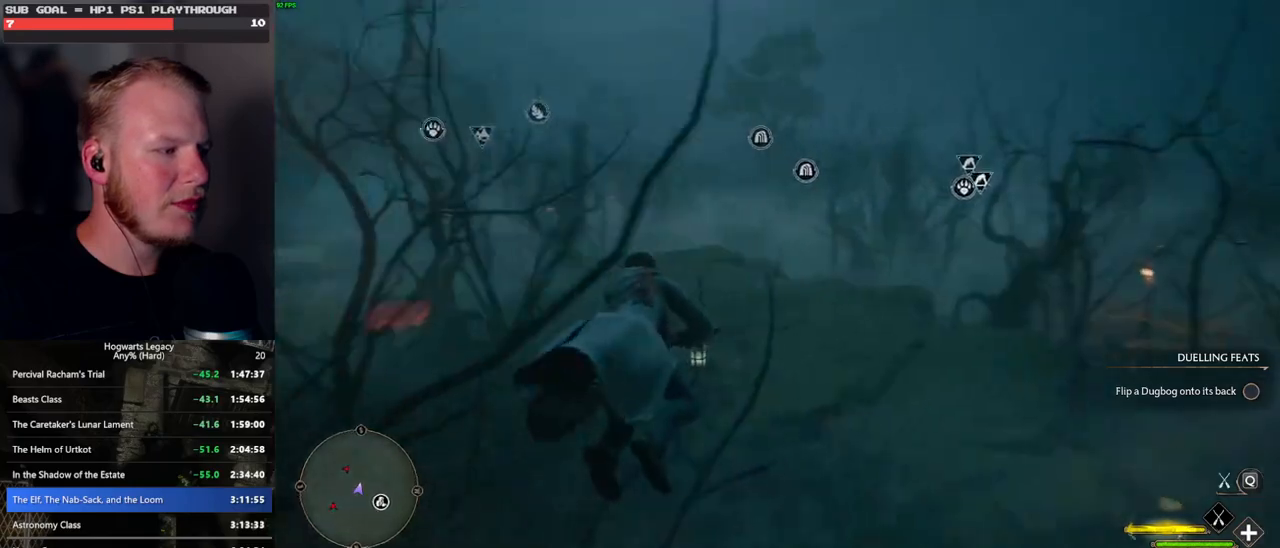
{"keys": ["ctrl_l", "w"], "mouse": ["left"], "events": [[283, "a", "up"], [400, "ctrl_l", "down"]]}
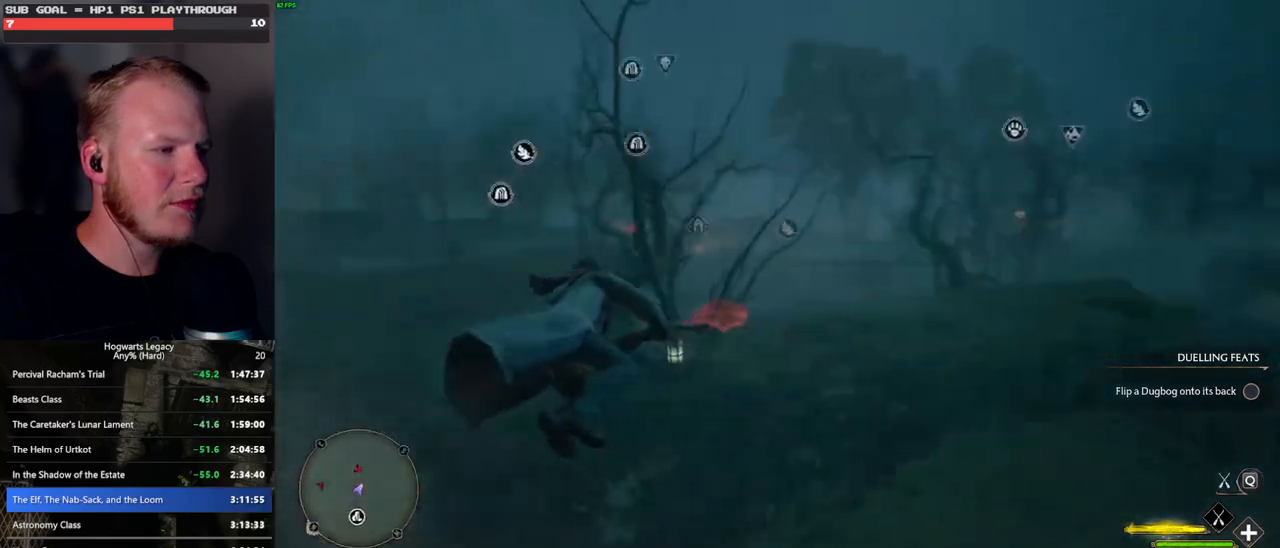
{"keys": ["b", "w"], "mouse": [], "events": [[400, "mouse_left", "up"], [417, "ctrl_l", "up"], [500, "b", "down"]]}
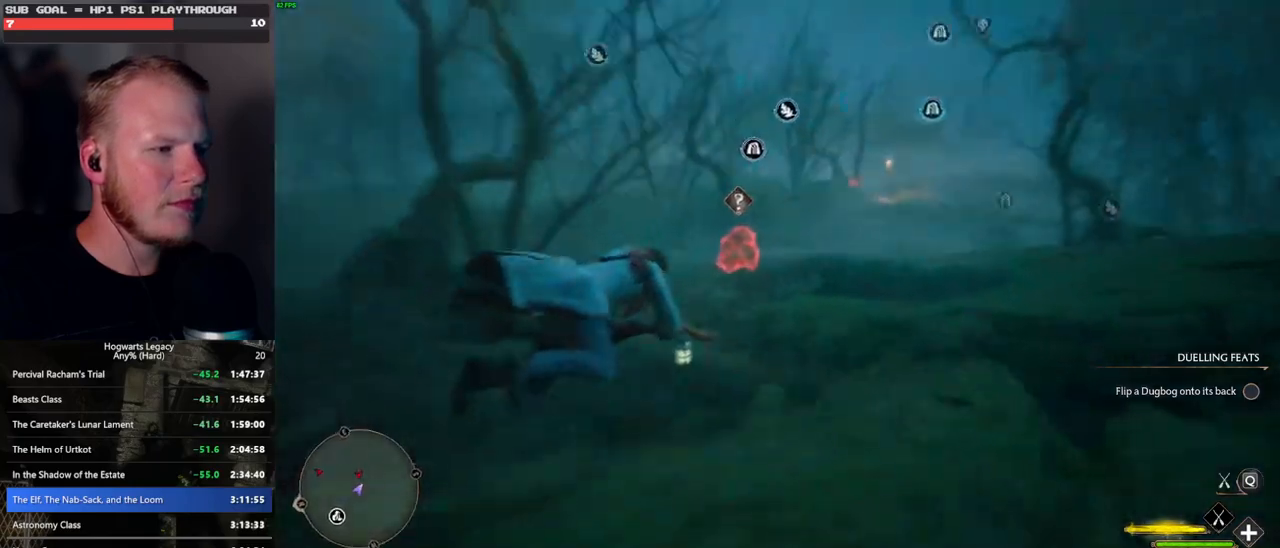
{"keys": ["e", "w"], "mouse": [], "events": [[100, "b", "up"], [467, "e", "down"]]}
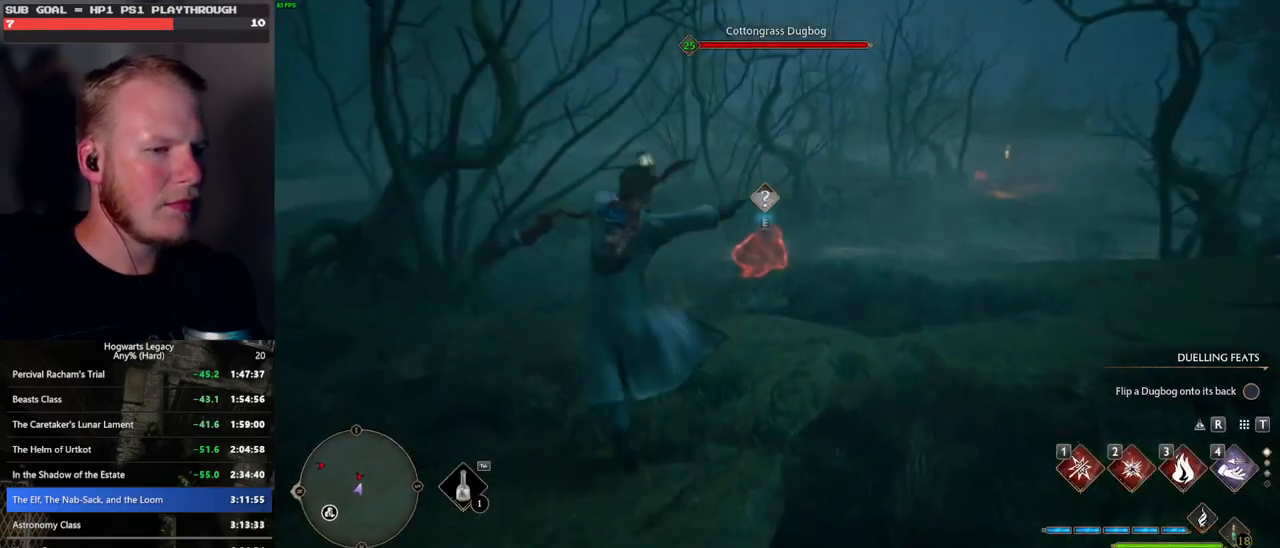
{"keys": ["w"], "mouse": [], "events": [[33, "e", "up"]]}
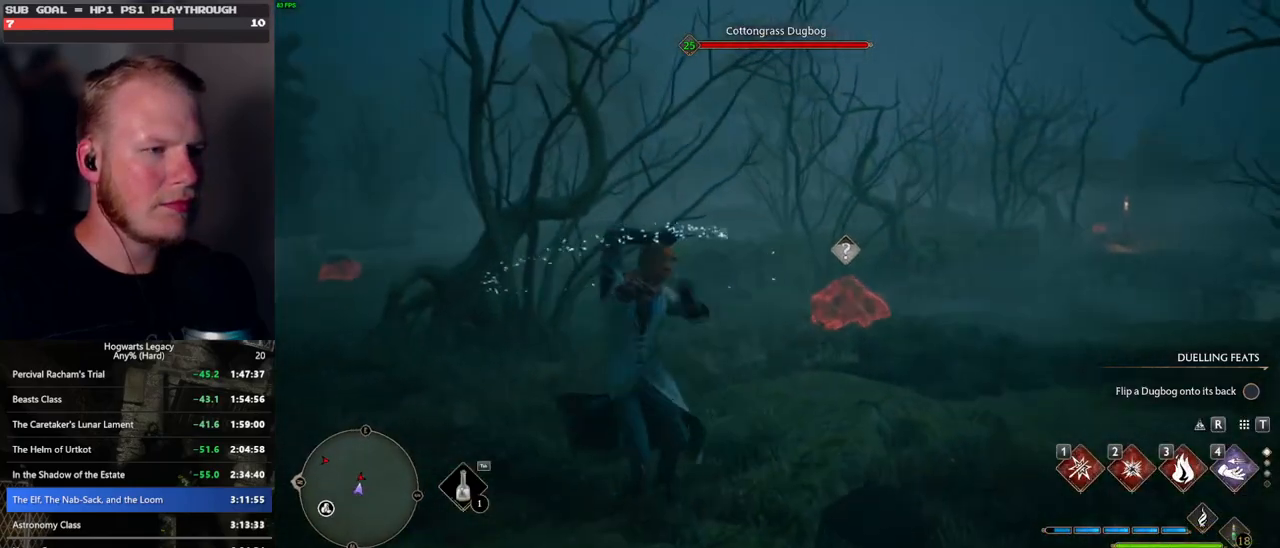
{"keys": ["w"], "mouse": [], "events": []}
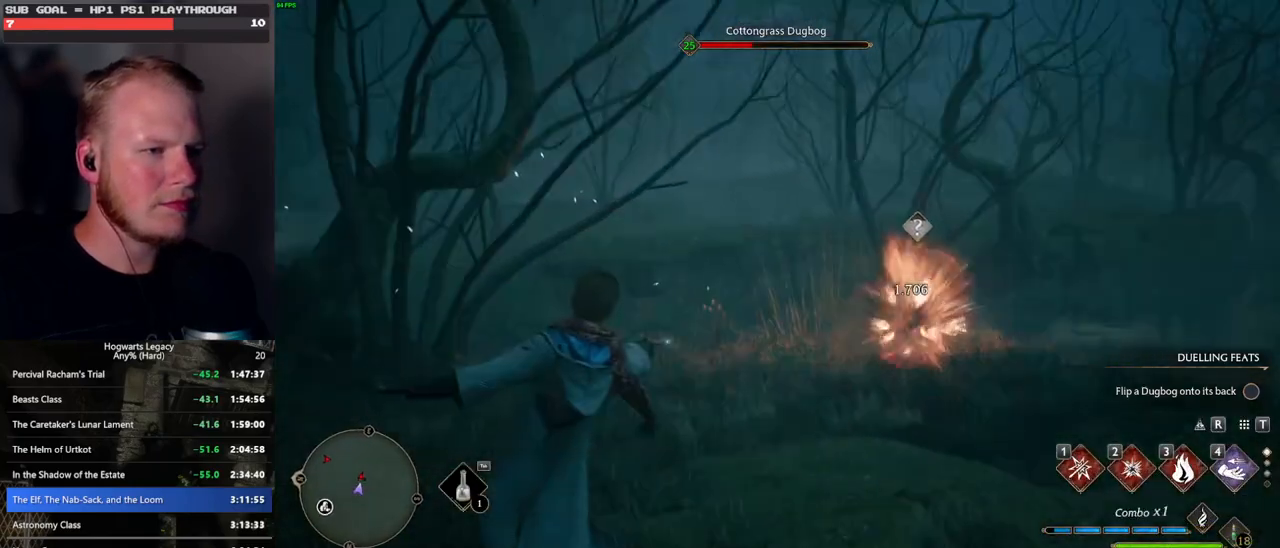
{"keys": ["w"], "mouse": [], "events": [[200, "e", "down"], [267, "e", "up"], [367, "e", "down"], [433, "e", "up"]]}
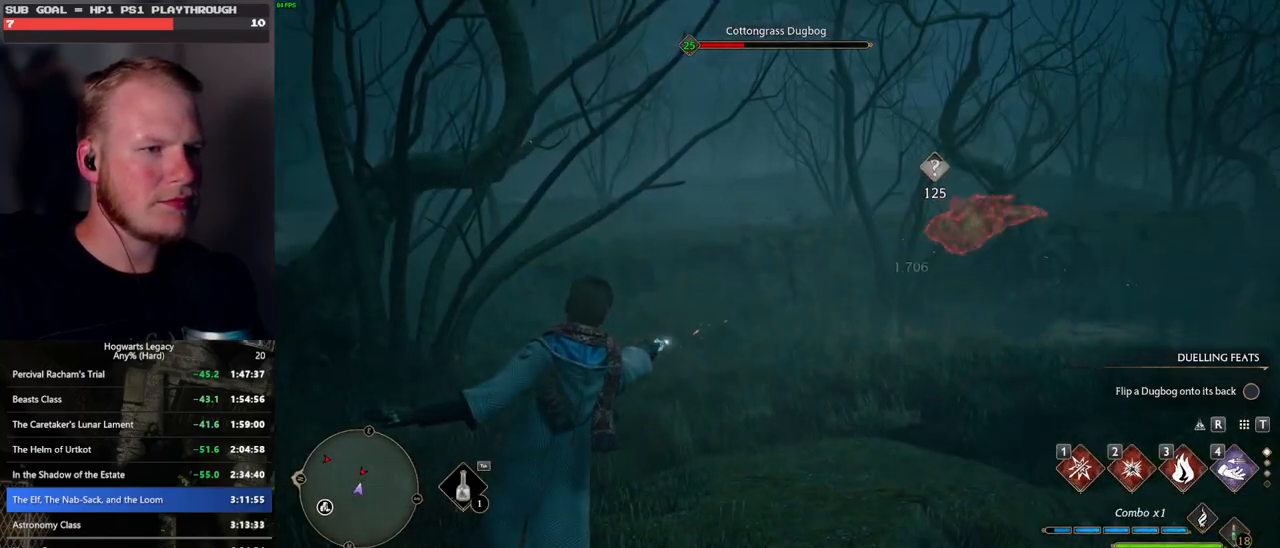
{"keys": ["e", "w"], "mouse": [], "events": [[33, "e", "down"], [100, "e", "up"], [183, "e", "down"], [250, "e", "up"], [350, "e", "down"], [433, "e", "up"], [500, "e", "down"]]}
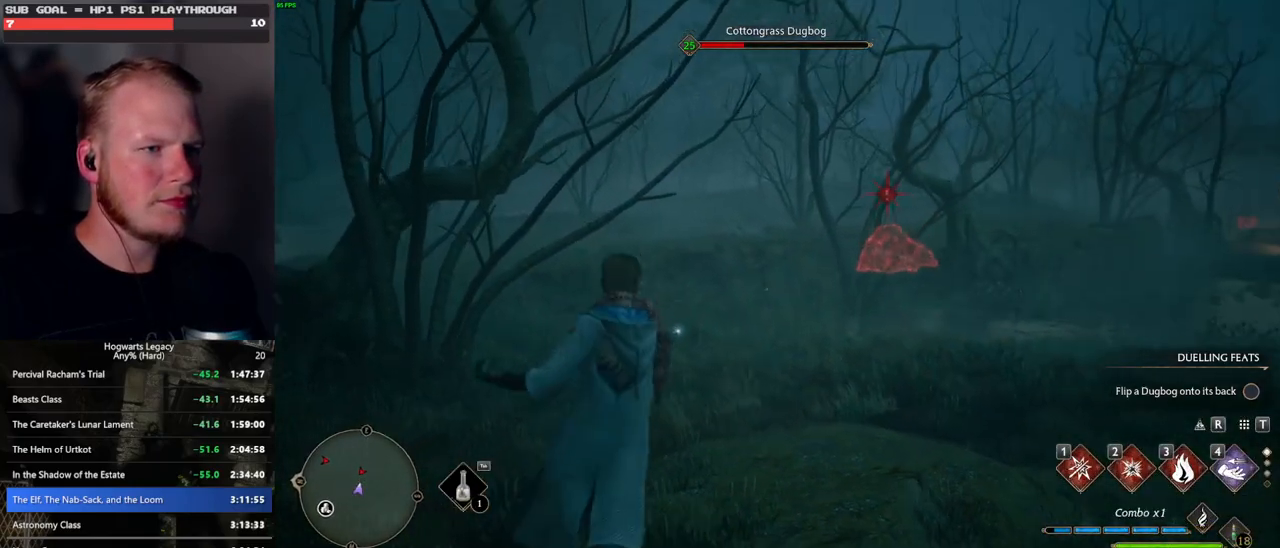
{"keys": ["w"], "mouse": [], "events": [[83, "e", "up"], [150, "e", "down"], [233, "e", "up"], [317, "e", "down"], [383, "e", "up"]]}
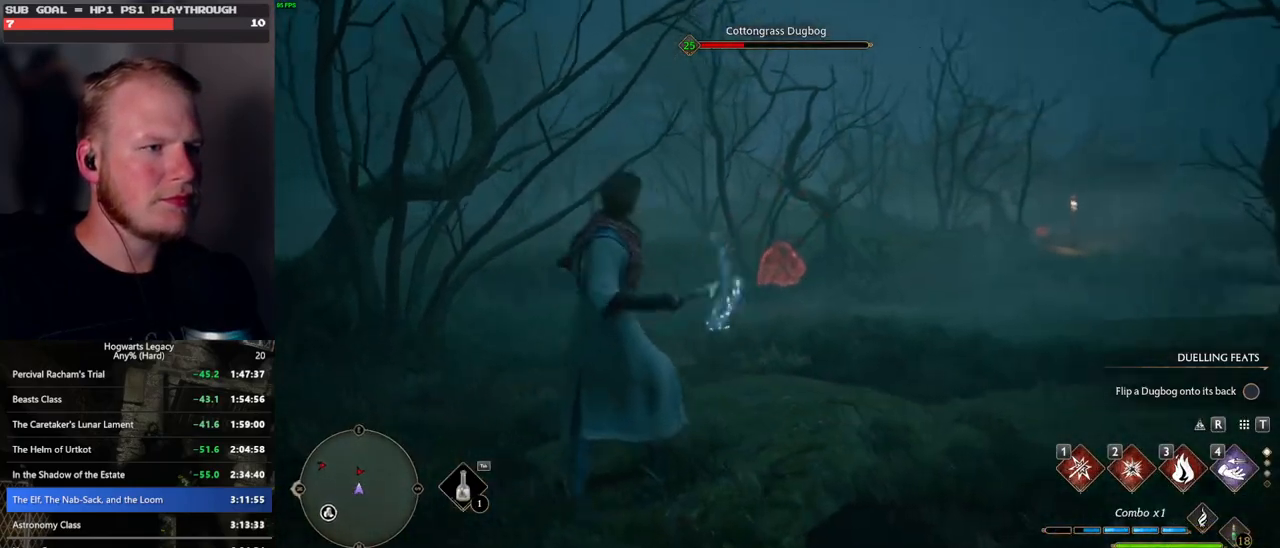
{"keys": [], "mouse": [], "events": [[367, "w", "up"]]}
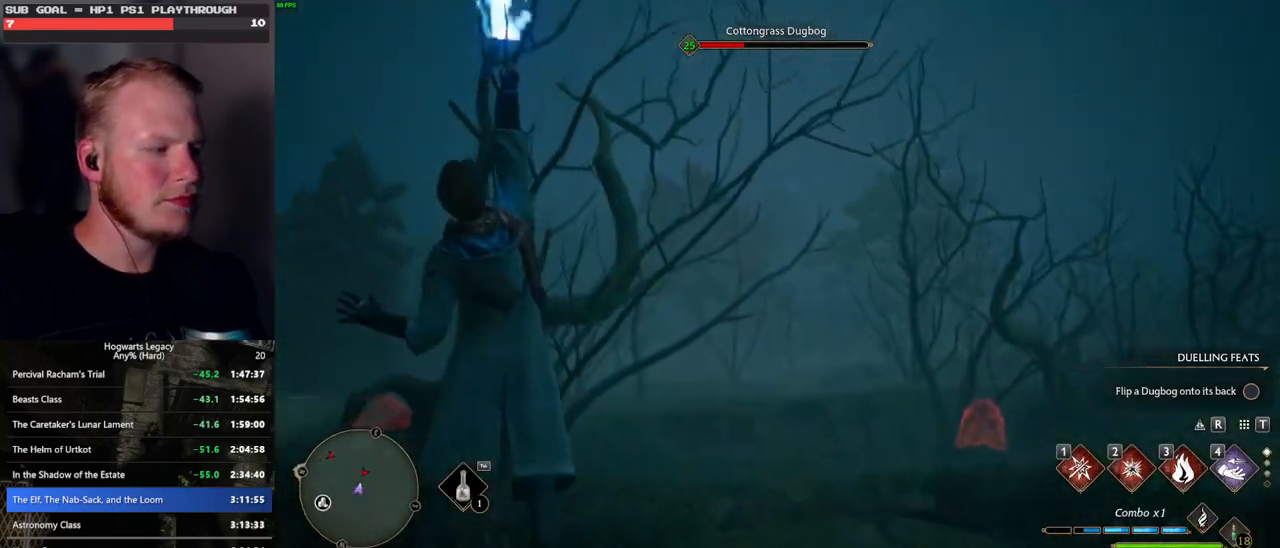
{"keys": [], "mouse": [], "events": []}
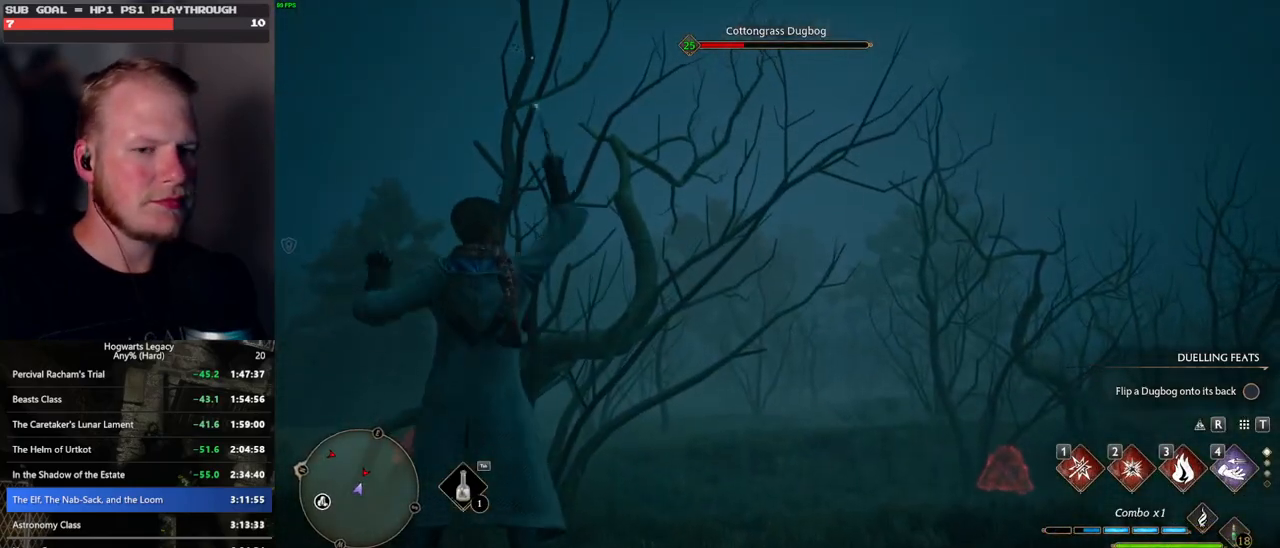
{"keys": ["a", "w"], "mouse": [], "events": [[83, "a", "down"], [83, "w", "down"]]}